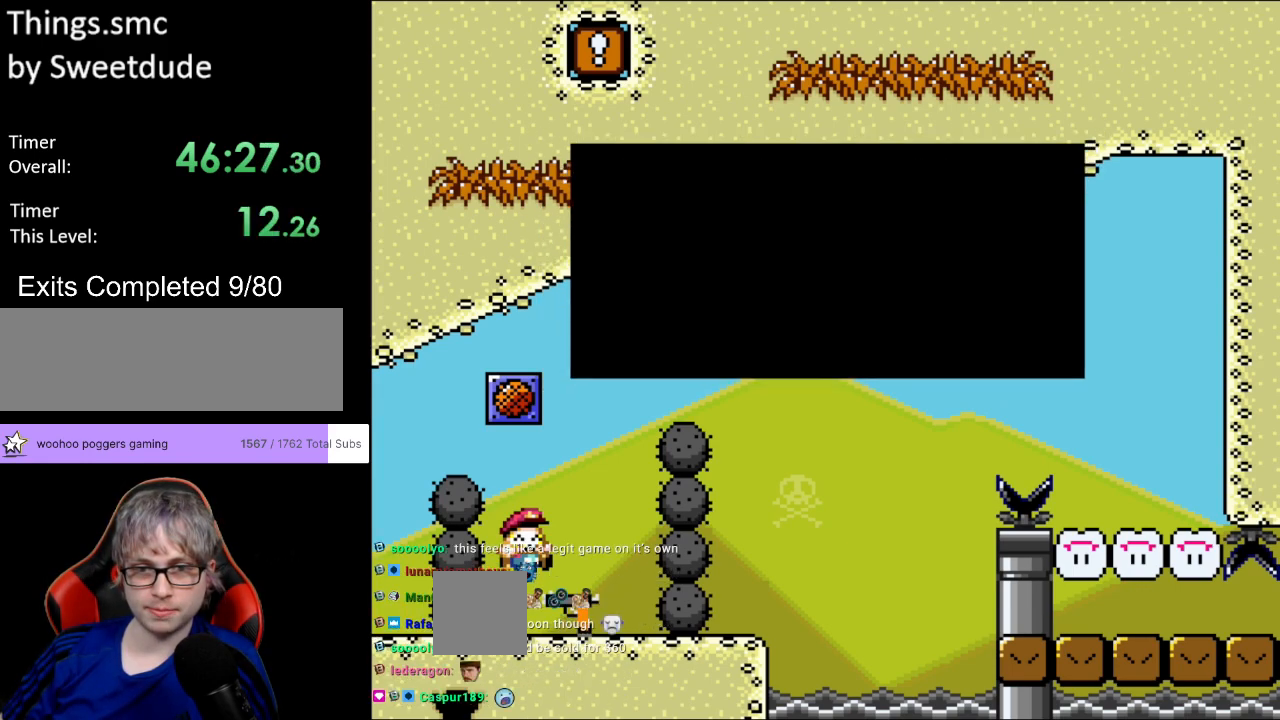
Gameplay with a controller (Nintendo layout); each line is a JSON object with the inputs held at the frame after it. "events" lists button and stick changes between this image and that frame as [ms after this image, input, new state], when the widget could be followed in between. Not read: L3 R3.
{"buttons": ["Y"], "events": [[33, "A", "down"], [150, "A", "up"], [267, "Y", "down"]]}
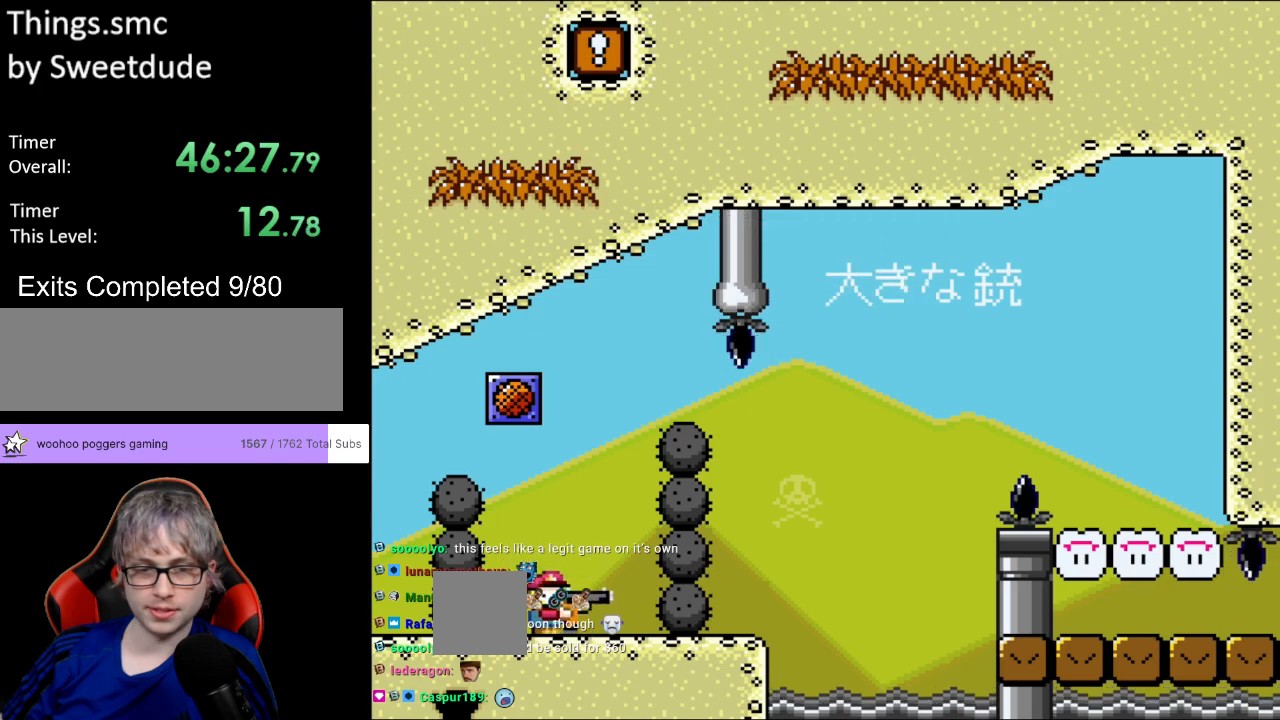
{"buttons": ["Y"], "events": [[283, "L1", "down"], [483, "L1", "up"]]}
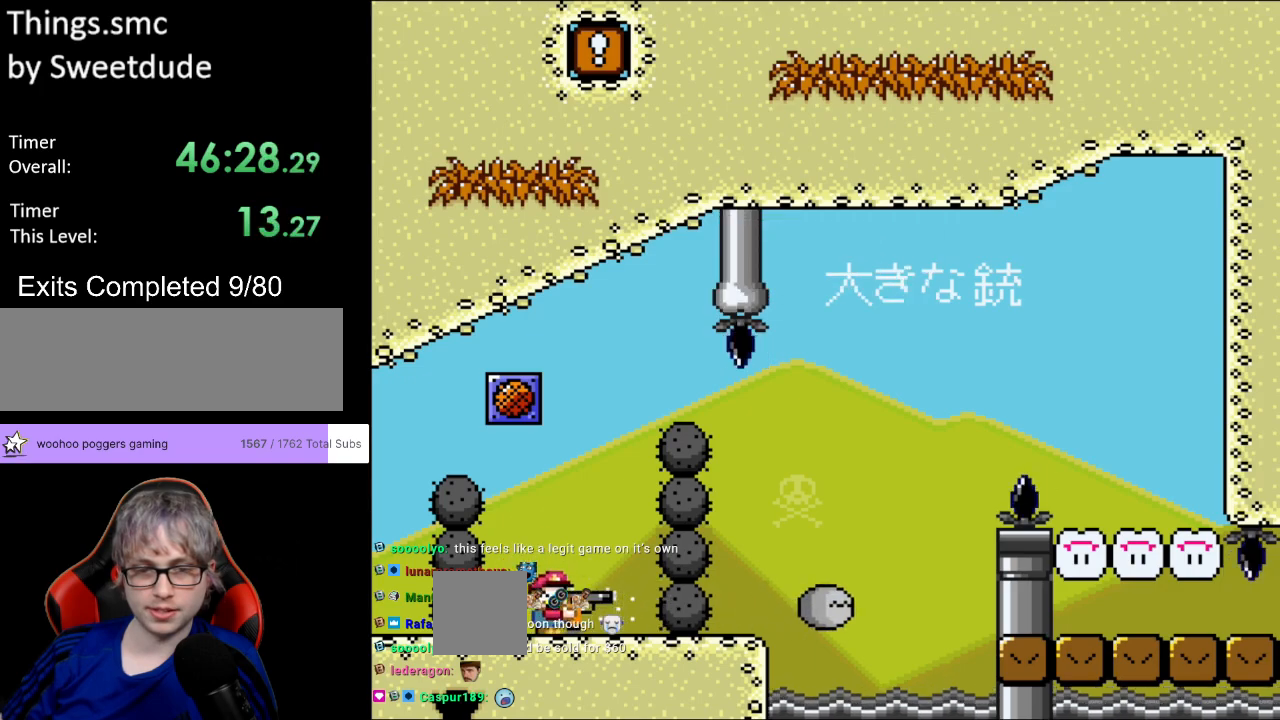
{"buttons": ["Y"], "events": []}
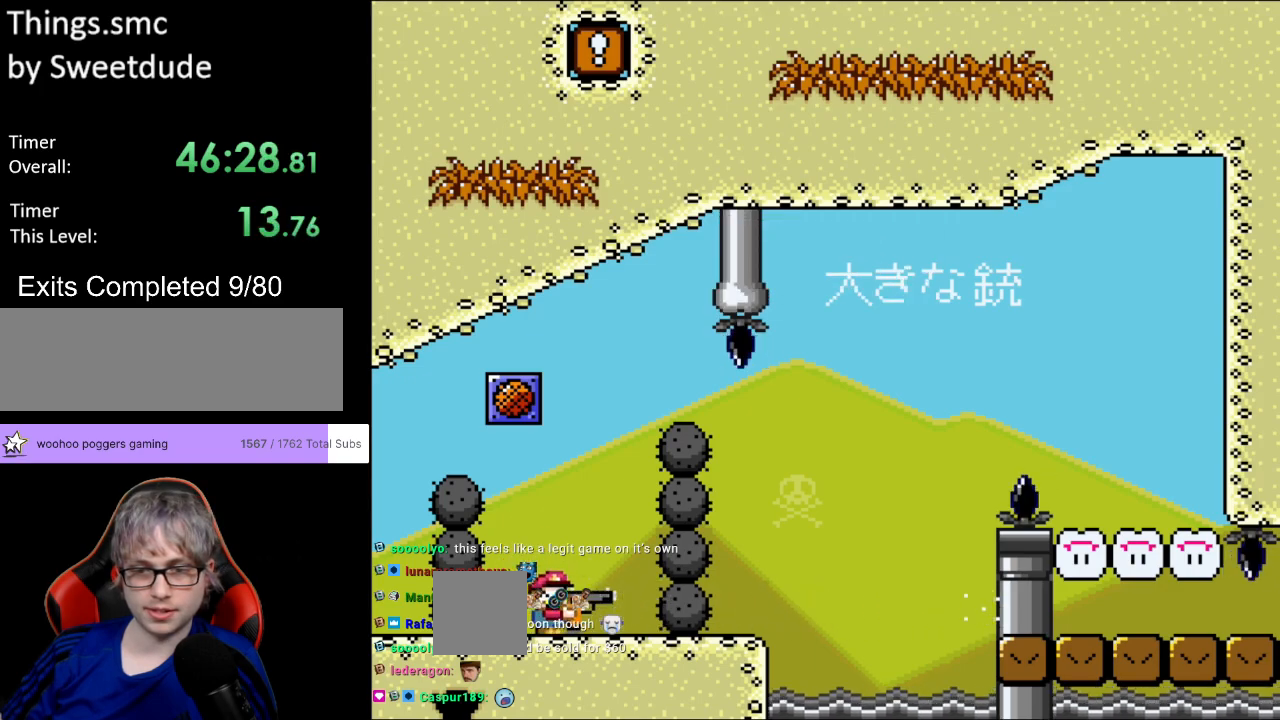
{"buttons": ["Y", "L1"], "events": [[50, "L1", "down"]]}
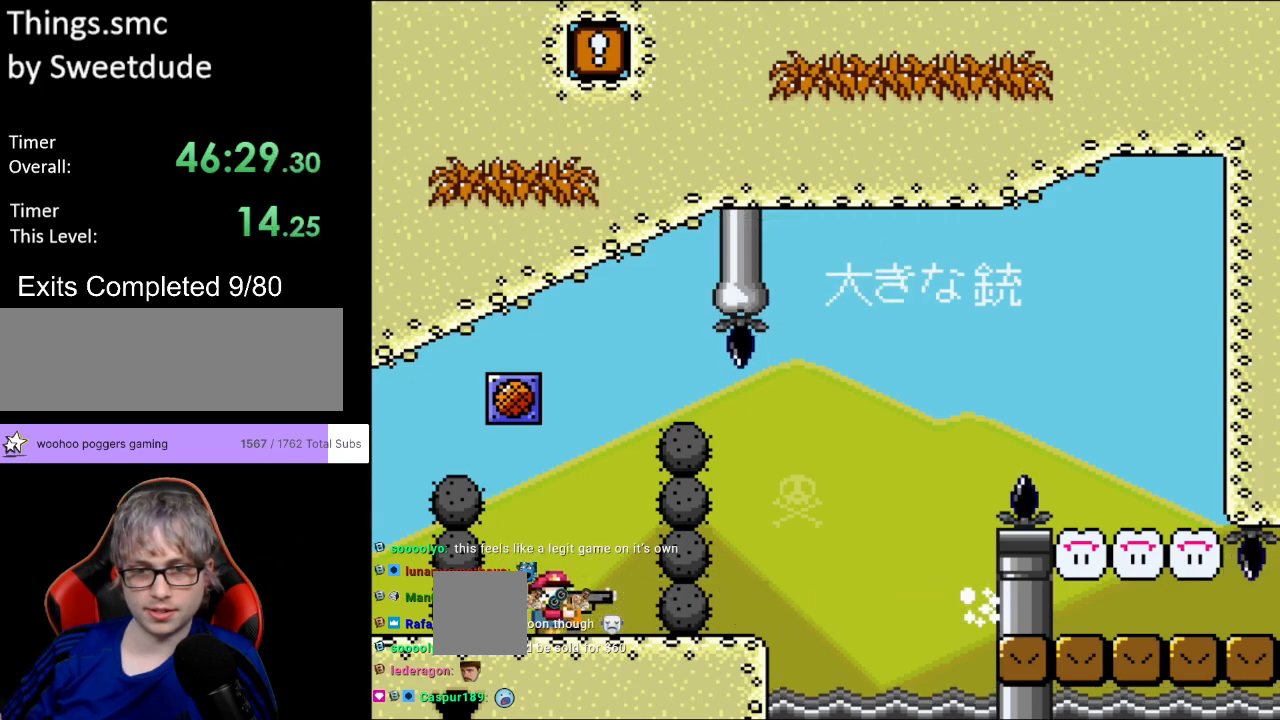
{"buttons": ["Y", "L1"], "events": [[333, "L1", "up"], [467, "L1", "down"]]}
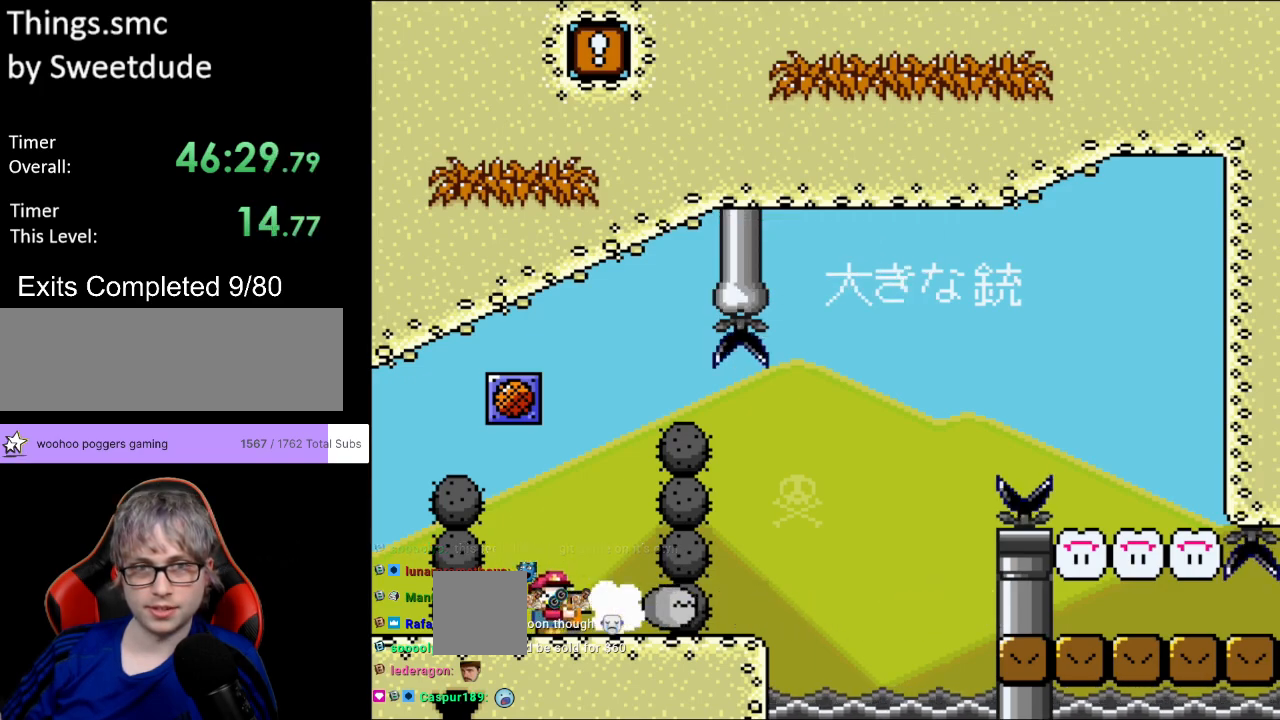
{"buttons": ["Y", "DPAD_RIGHT"], "events": [[183, "L1", "up"], [267, "DPAD_RIGHT", "down"]]}
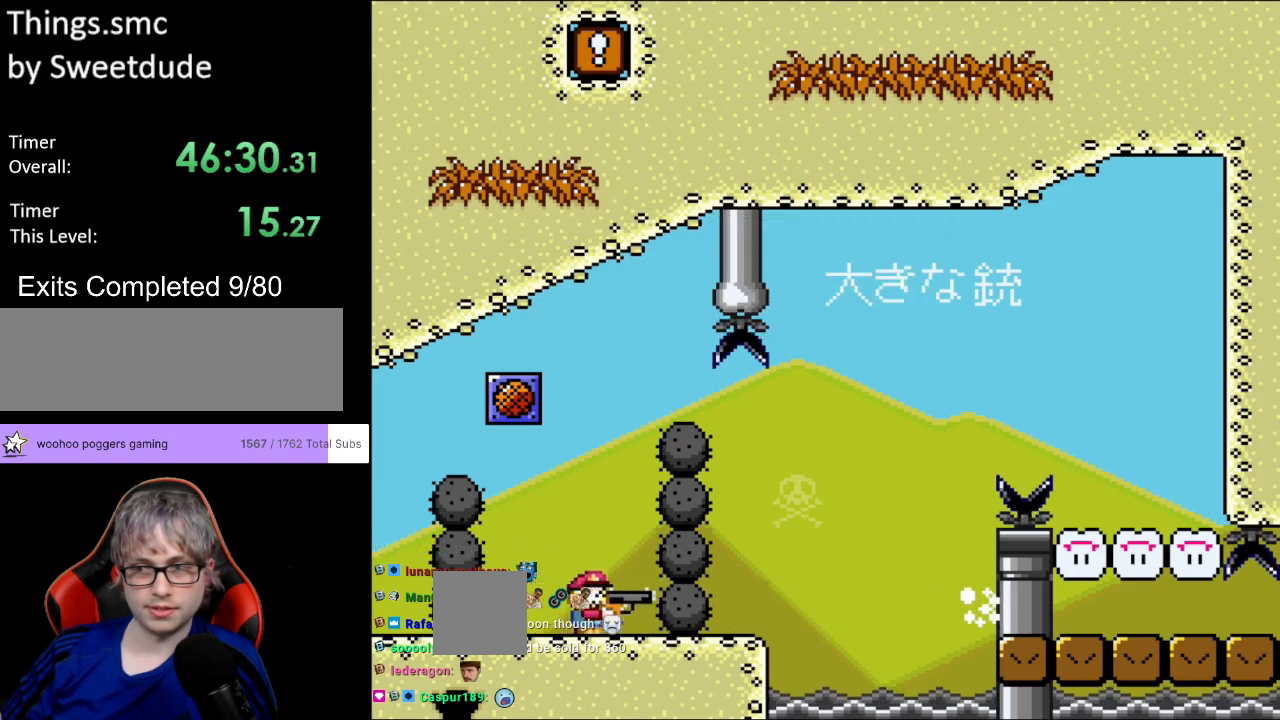
{"buttons": ["B", "Y", "DPAD_RIGHT"], "events": [[267, "B", "down"]]}
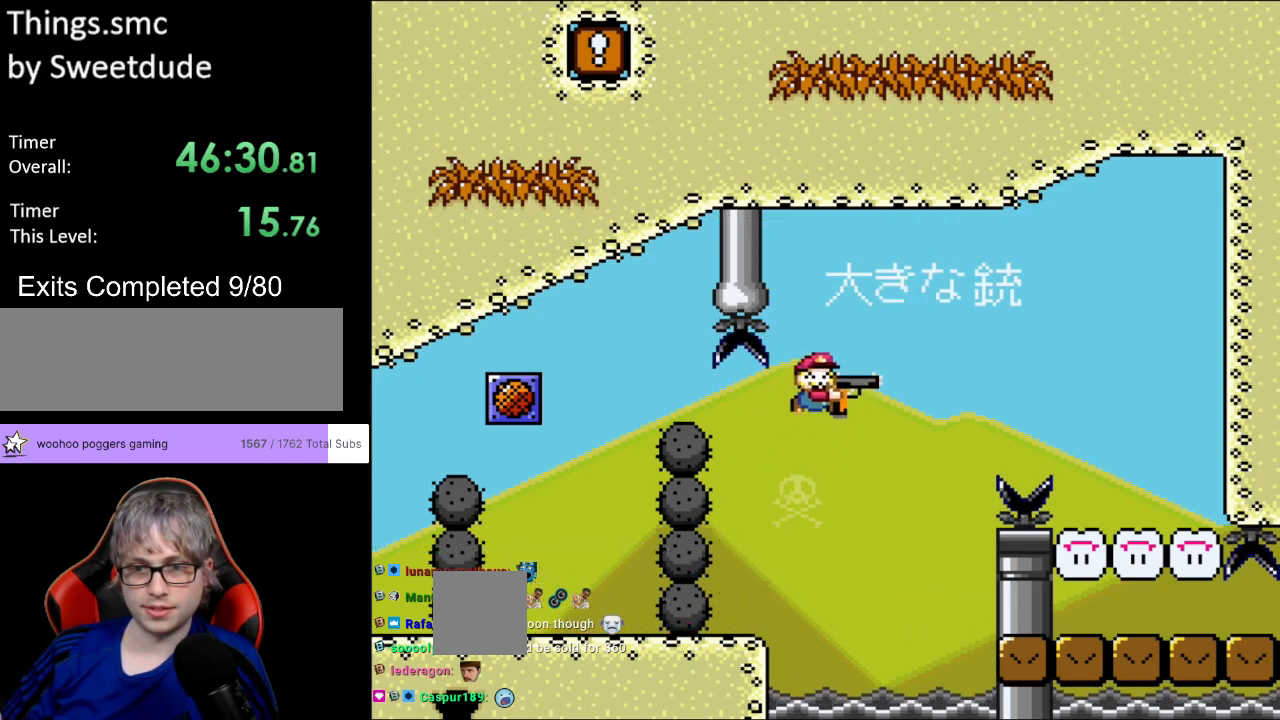
{"buttons": ["B", "Y", "DPAD_RIGHT"], "events": []}
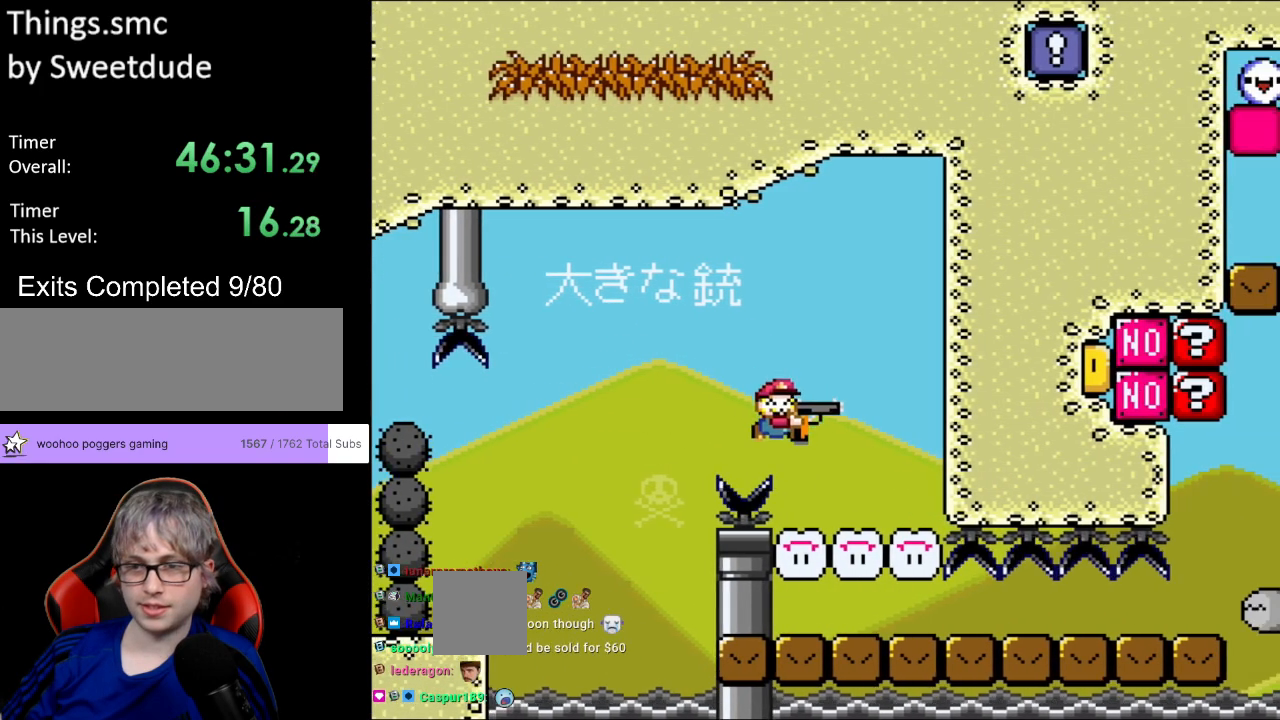
{"buttons": ["Y", "L1", "DPAD_RIGHT"], "events": [[167, "B", "up"], [433, "L1", "down"]]}
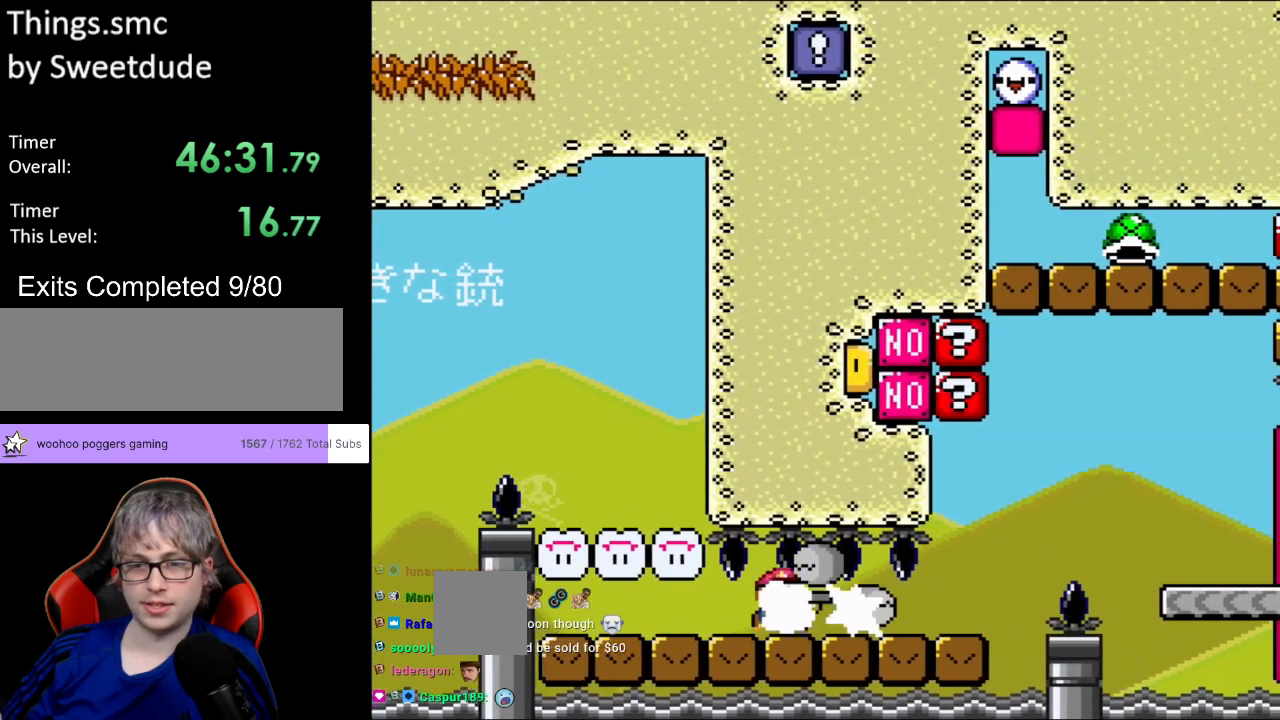
{"buttons": ["B", "Y", "DPAD_RIGHT"], "events": [[50, "L1", "up"], [383, "B", "down"]]}
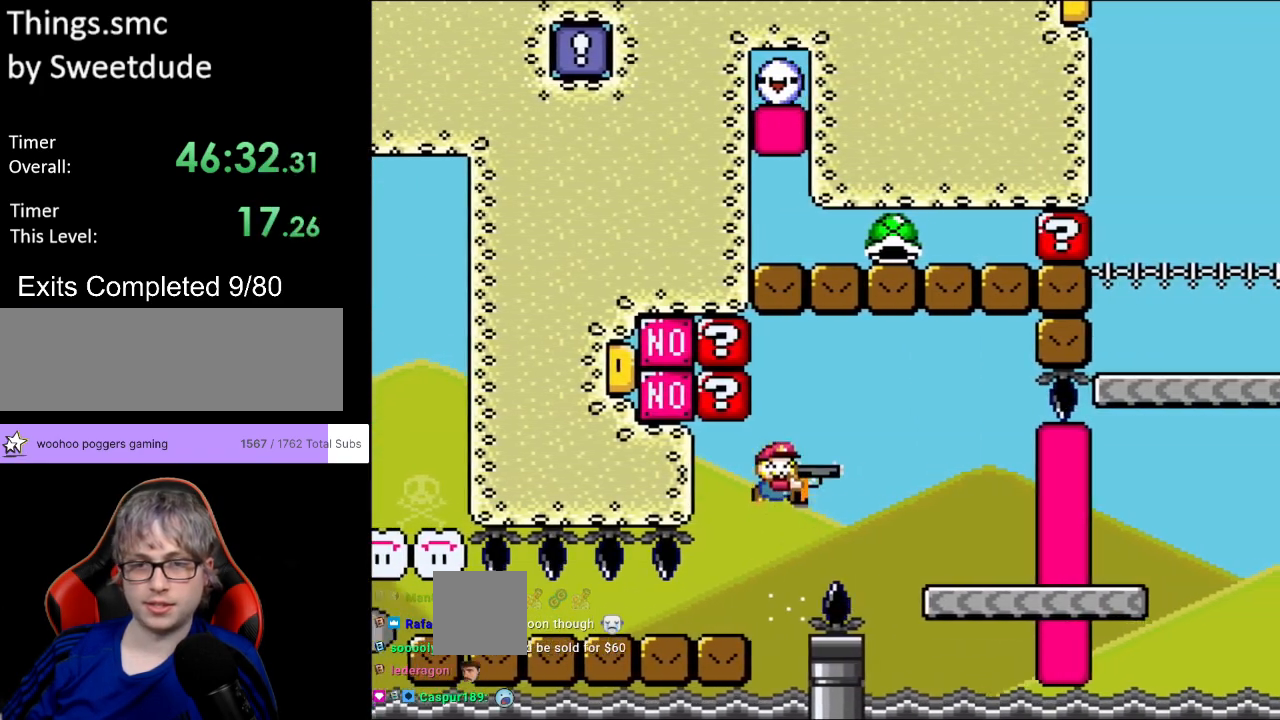
{"buttons": ["B", "Y", "DPAD_RIGHT"], "events": [[33, "DPAD_RIGHT", "up"], [33, "DPAD_UP", "down"], [50, "DPAD_LEFT", "down"], [50, "DPAD_UP", "up"], [133, "DPAD_LEFT", "up"], [217, "L1", "down"], [317, "L1", "up"], [333, "DPAD_RIGHT", "down"]]}
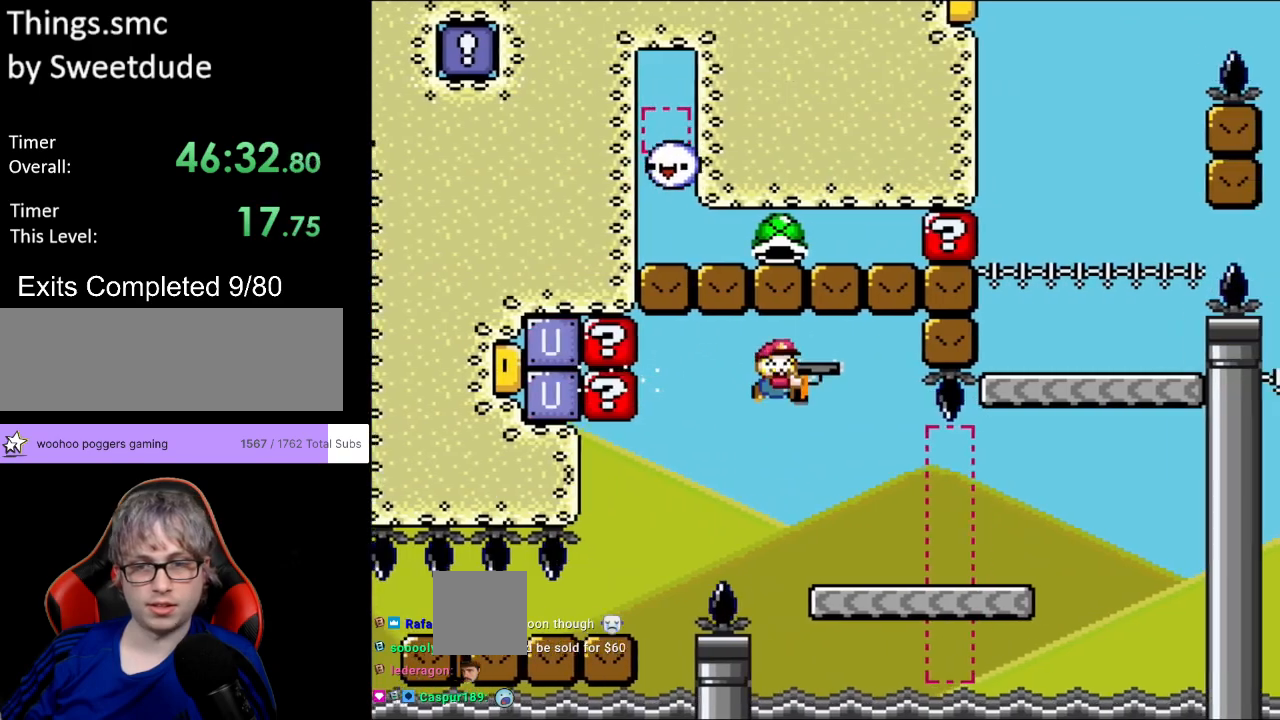
{"buttons": ["B", "Y", "DPAD_RIGHT"], "events": [[17, "DPAD_RIGHT", "up"], [117, "DPAD_RIGHT", "down"], [250, "B", "up"], [483, "B", "down"]]}
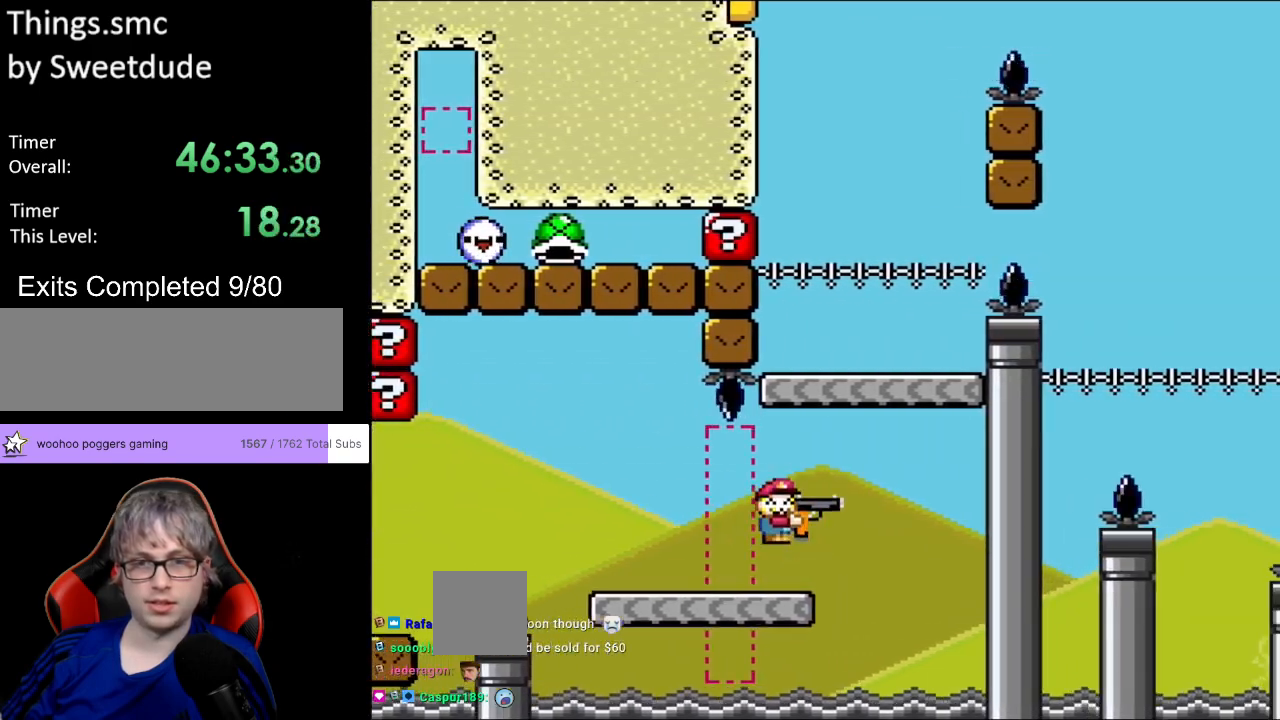
{"buttons": ["B", "Y"], "events": [[167, "DPAD_RIGHT", "up"], [167, "DPAD_UP", "down"], [200, "DPAD_LEFT", "down"], [233, "DPAD_UP", "up"], [317, "DPAD_LEFT", "up"]]}
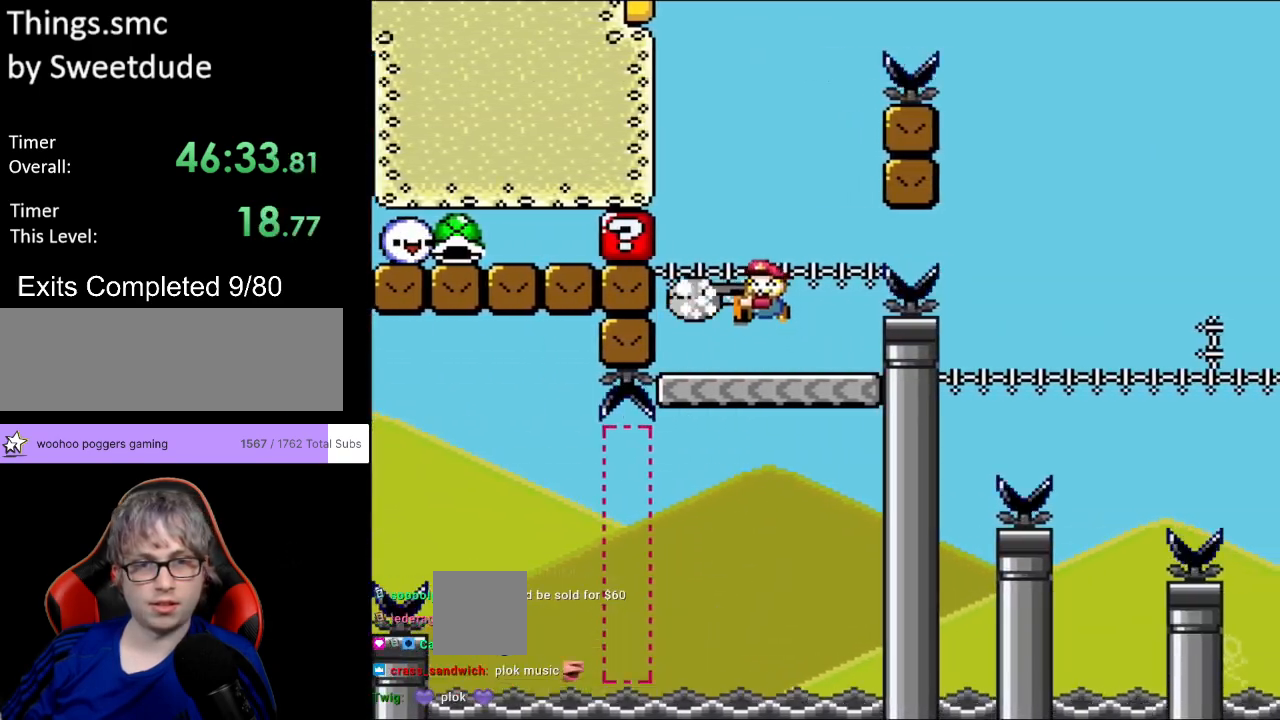
{"buttons": ["B", "Y", "DPAD_LEFT"], "events": [[17, "L1", "down"], [167, "B", "up"], [167, "L1", "up"], [217, "DPAD_RIGHT", "down"], [300, "B", "down"], [450, "DPAD_RIGHT", "up"], [467, "DPAD_UP", "down"], [483, "DPAD_UP", "up"], [500, "DPAD_LEFT", "down"]]}
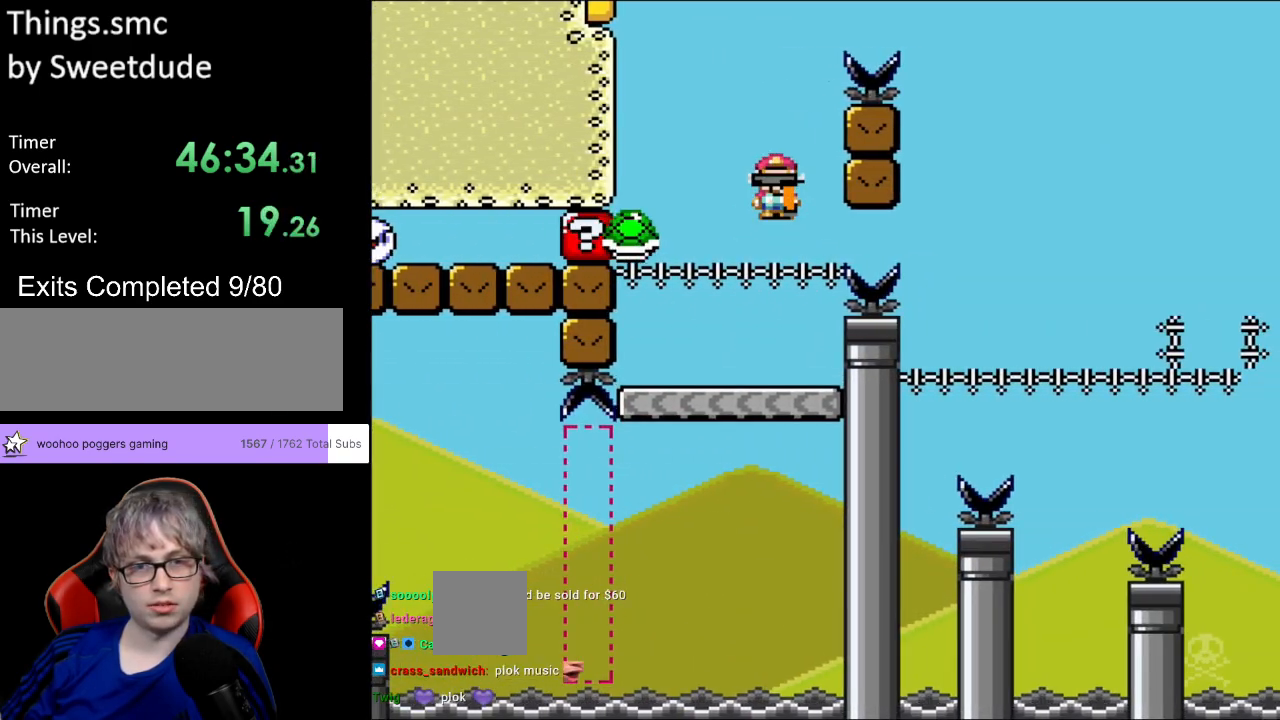
{"buttons": ["B", "Y", "DPAD_RIGHT"], "events": [[50, "B", "up"], [100, "DPAD_LEFT", "up"], [200, "DPAD_RIGHT", "down"], [233, "B", "down"], [317, "DPAD_RIGHT", "up"], [500, "DPAD_RIGHT", "down"]]}
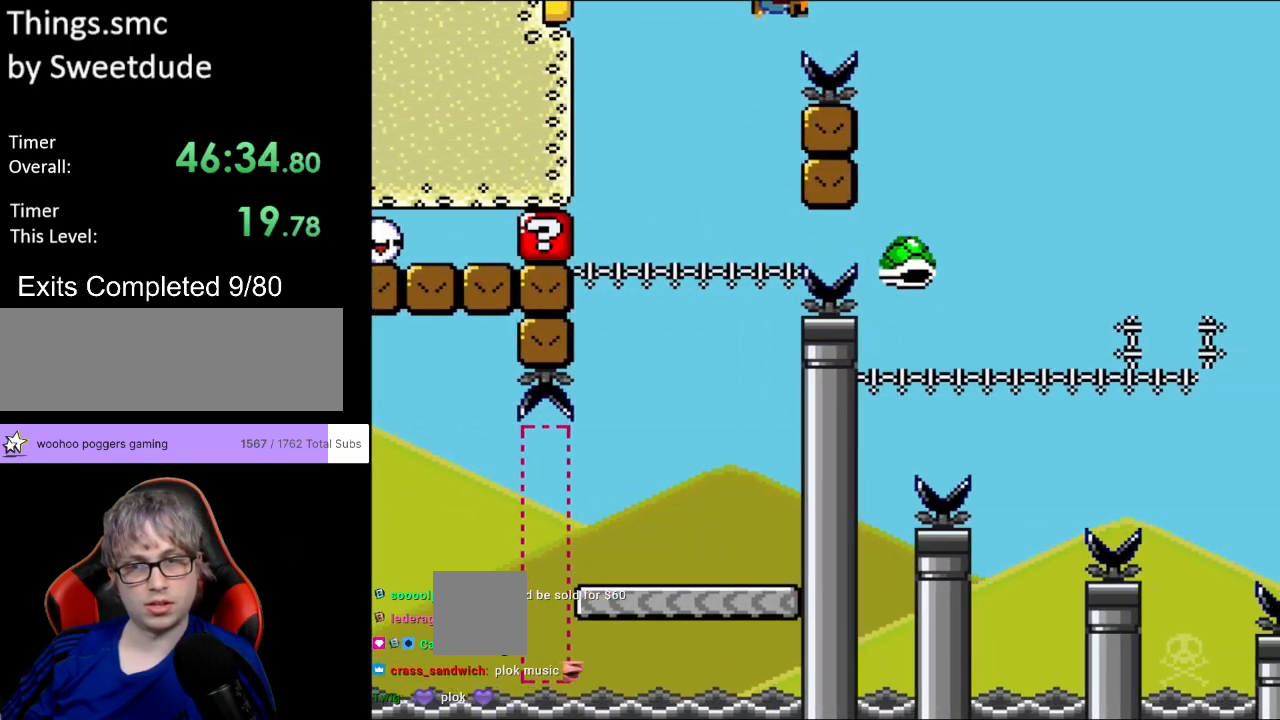
{"buttons": ["B", "Y", "DPAD_RIGHT"], "events": []}
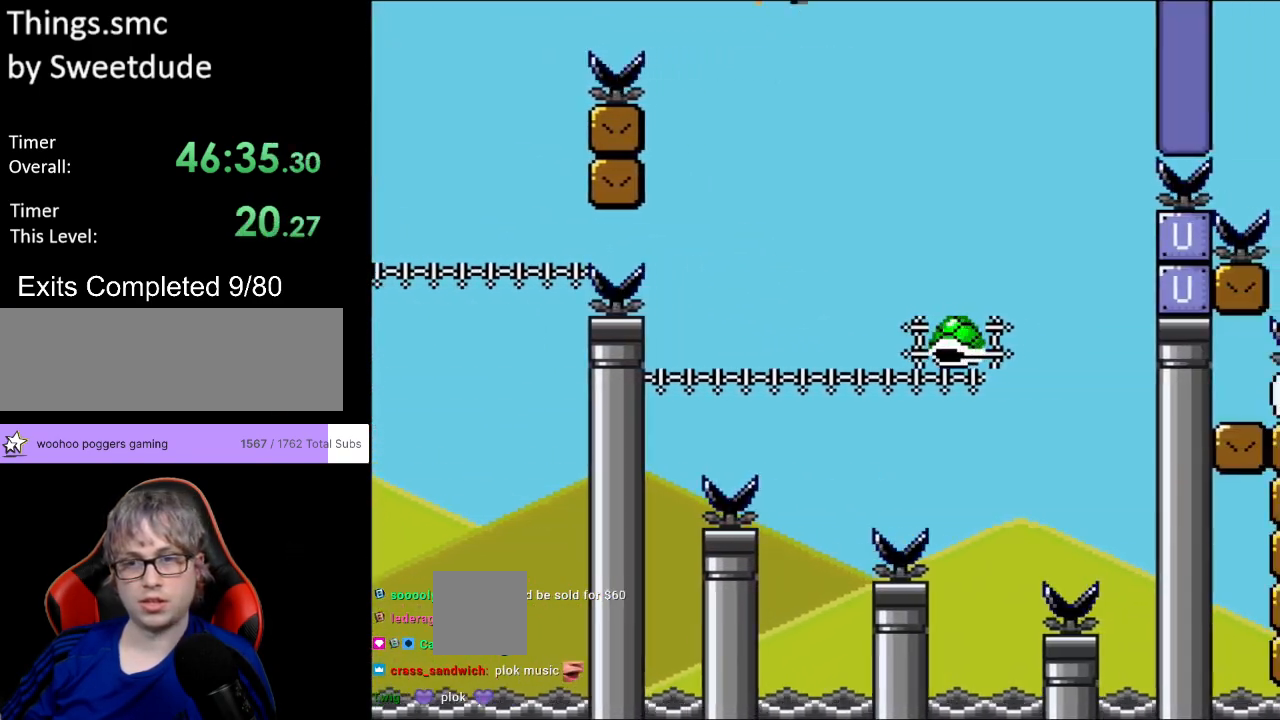
{"buttons": ["B", "Y", "L1", "DPAD_RIGHT"], "events": [[317, "DPAD_RIGHT", "up"], [317, "DPAD_UP", "down"], [333, "DPAD_LEFT", "down"], [350, "DPAD_UP", "up"], [433, "DPAD_LEFT", "up"], [433, "DPAD_RIGHT", "down"], [500, "L1", "down"]]}
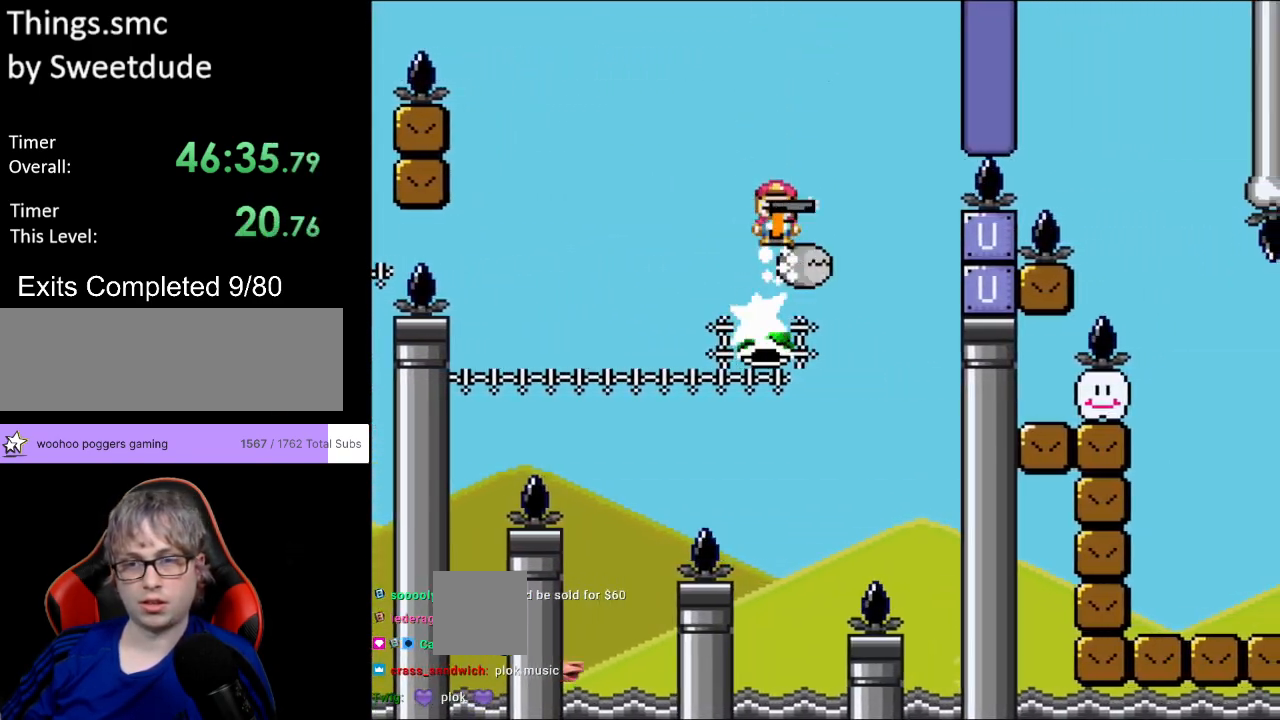
{"buttons": ["B", "Y", "DPAD_RIGHT"], "events": [[117, "L1", "up"], [150, "DPAD_RIGHT", "up"], [167, "DPAD_LEFT", "down"], [333, "DPAD_LEFT", "up"], [350, "DPAD_RIGHT", "down"]]}
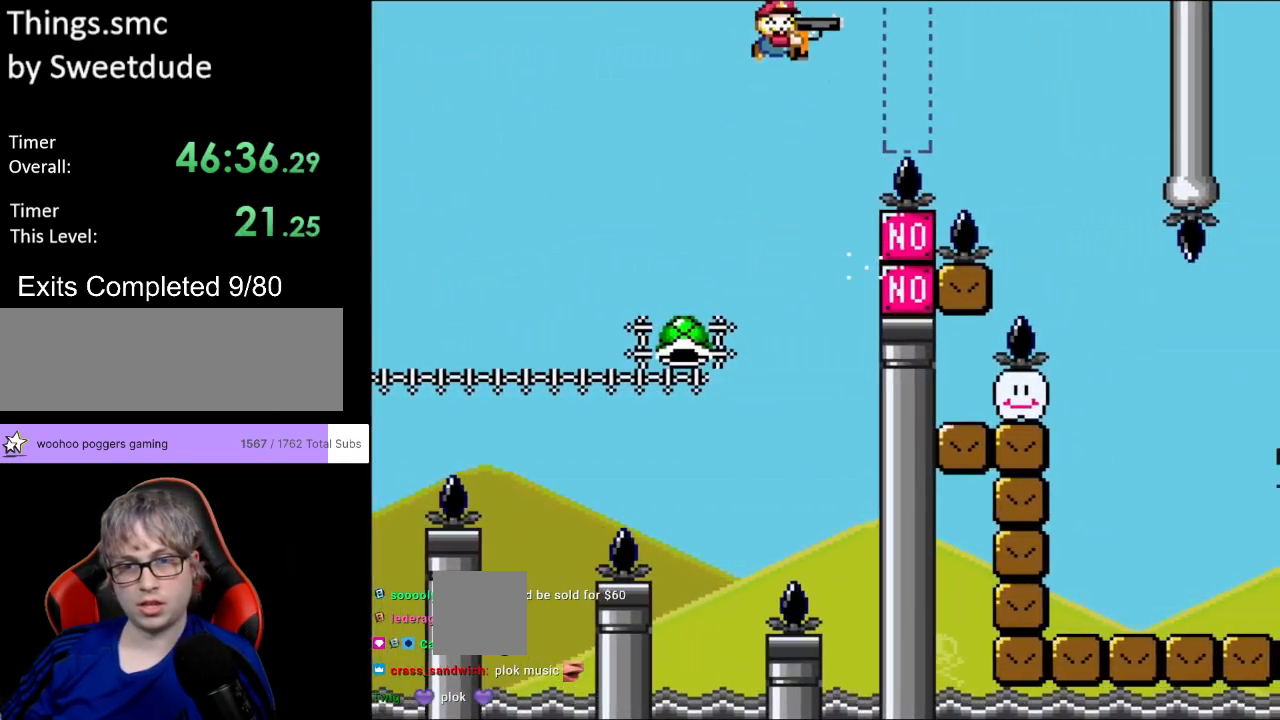
{"buttons": ["B", "Y", "DPAD_RIGHT"], "events": [[133, "DPAD_RIGHT", "up"], [150, "DPAD_LEFT", "down"], [233, "DPAD_UP", "down"], [317, "DPAD_UP", "up"], [350, "DPAD_LEFT", "up"], [367, "DPAD_RIGHT", "down"]]}
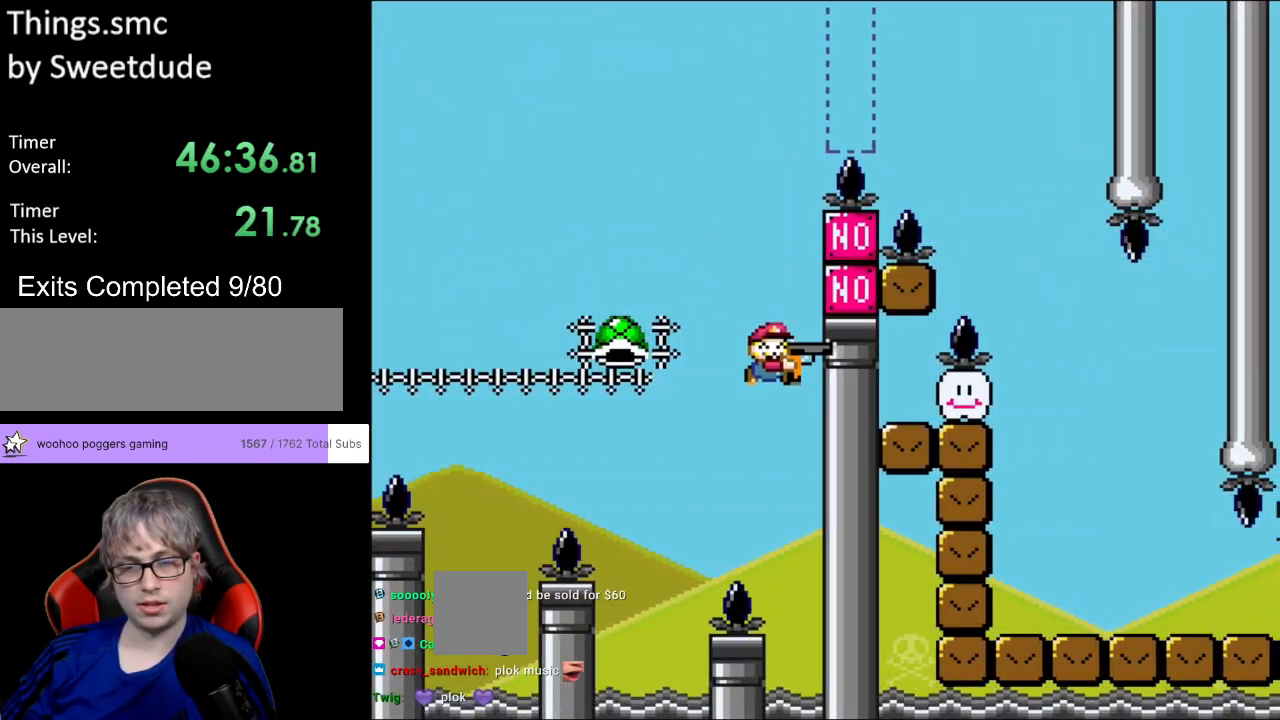
{"buttons": ["B", "Y"], "events": [[117, "DPAD_RIGHT", "up"]]}
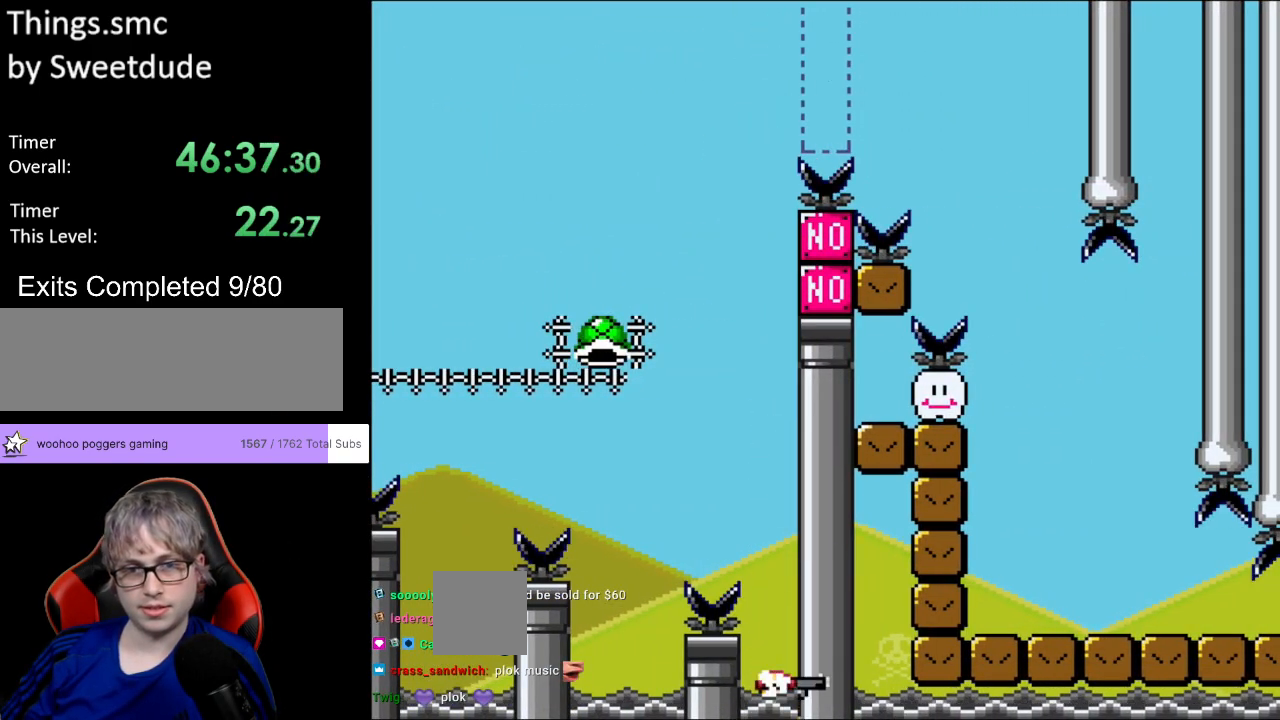
{"buttons": ["B", "Y"], "events": []}
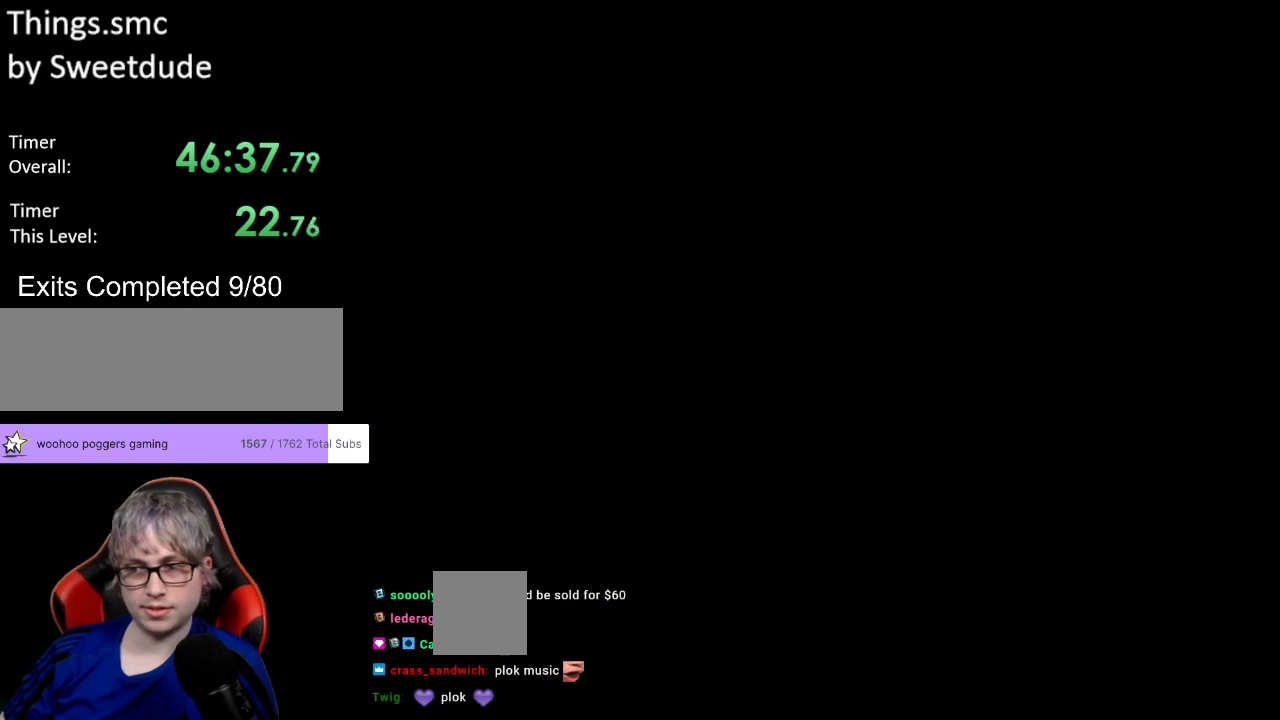
{"buttons": ["B", "Y"], "events": []}
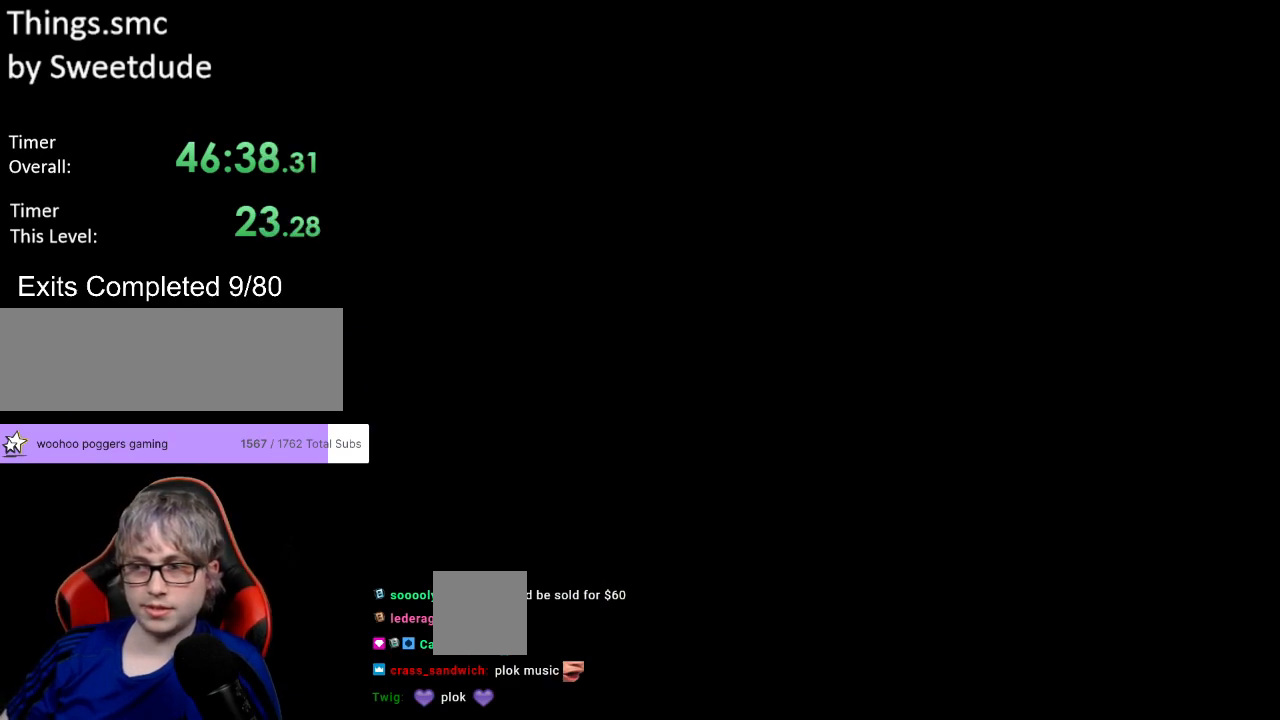
{"buttons": ["B", "Y"], "events": []}
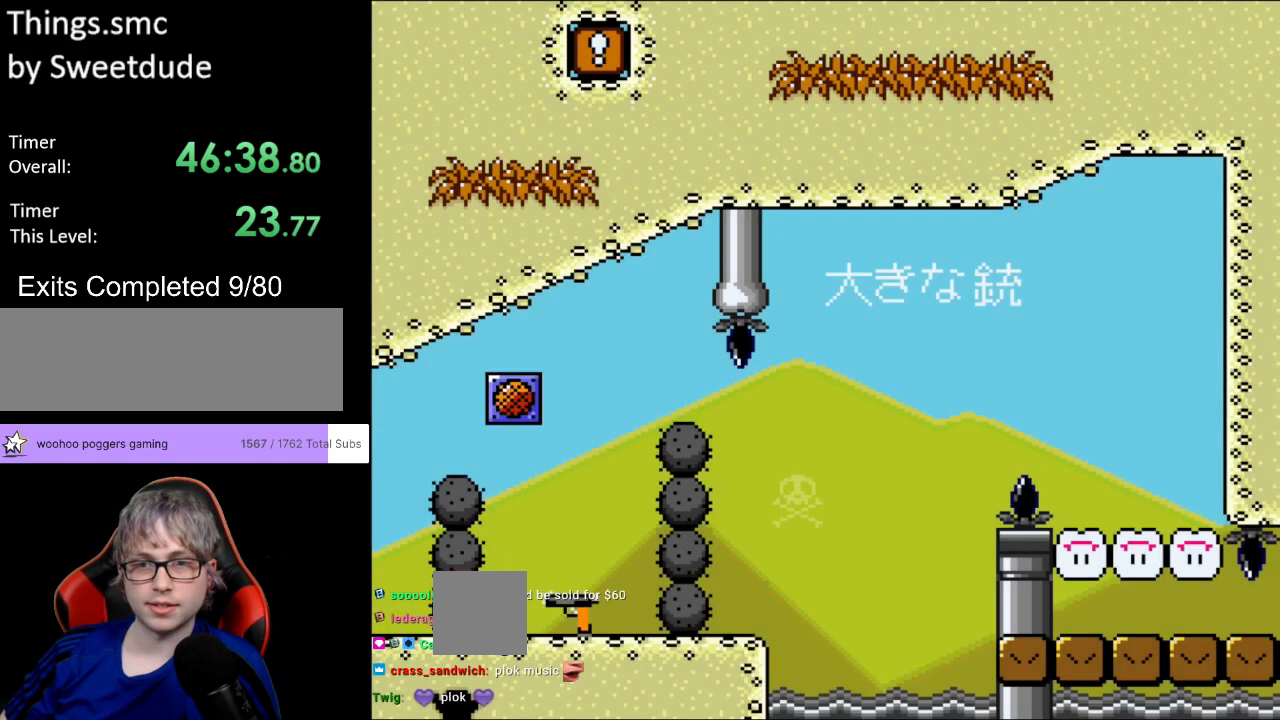
{"buttons": ["Y", "DPAD_RIGHT"], "events": [[133, "DPAD_RIGHT", "down"], [200, "B", "up"]]}
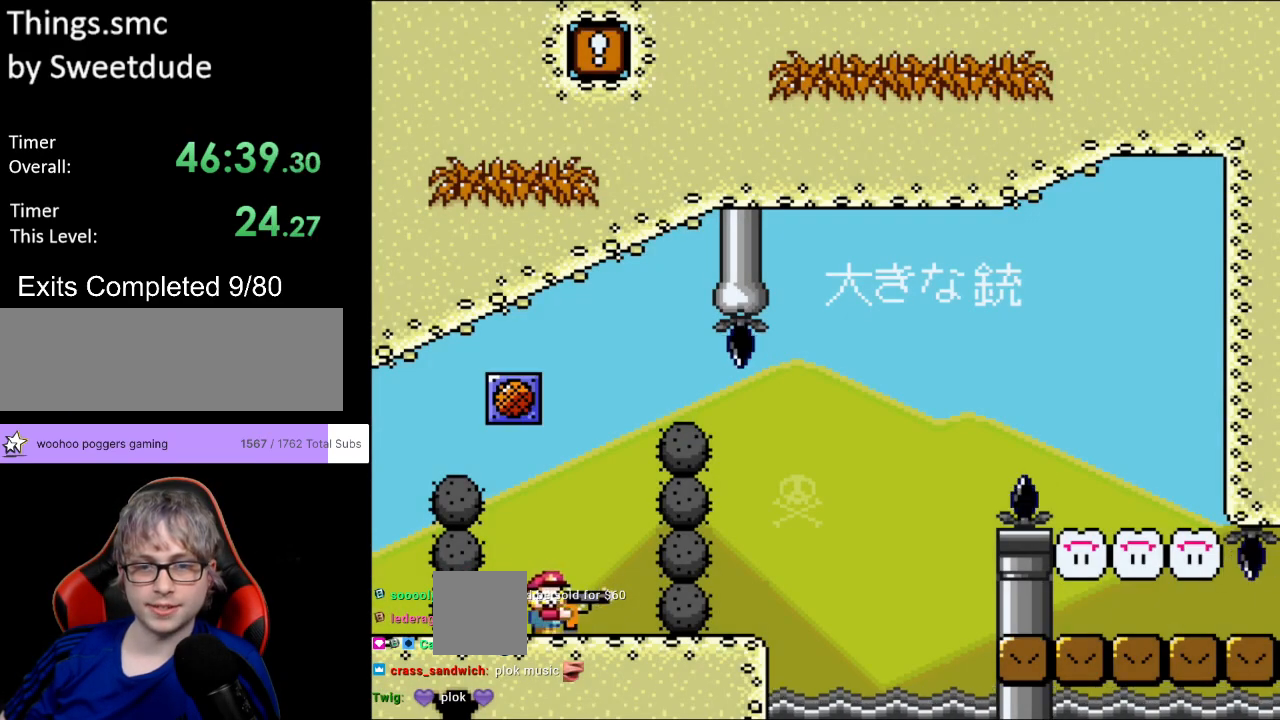
{"buttons": ["B", "Y", "DPAD_RIGHT"], "events": [[383, "B", "down"]]}
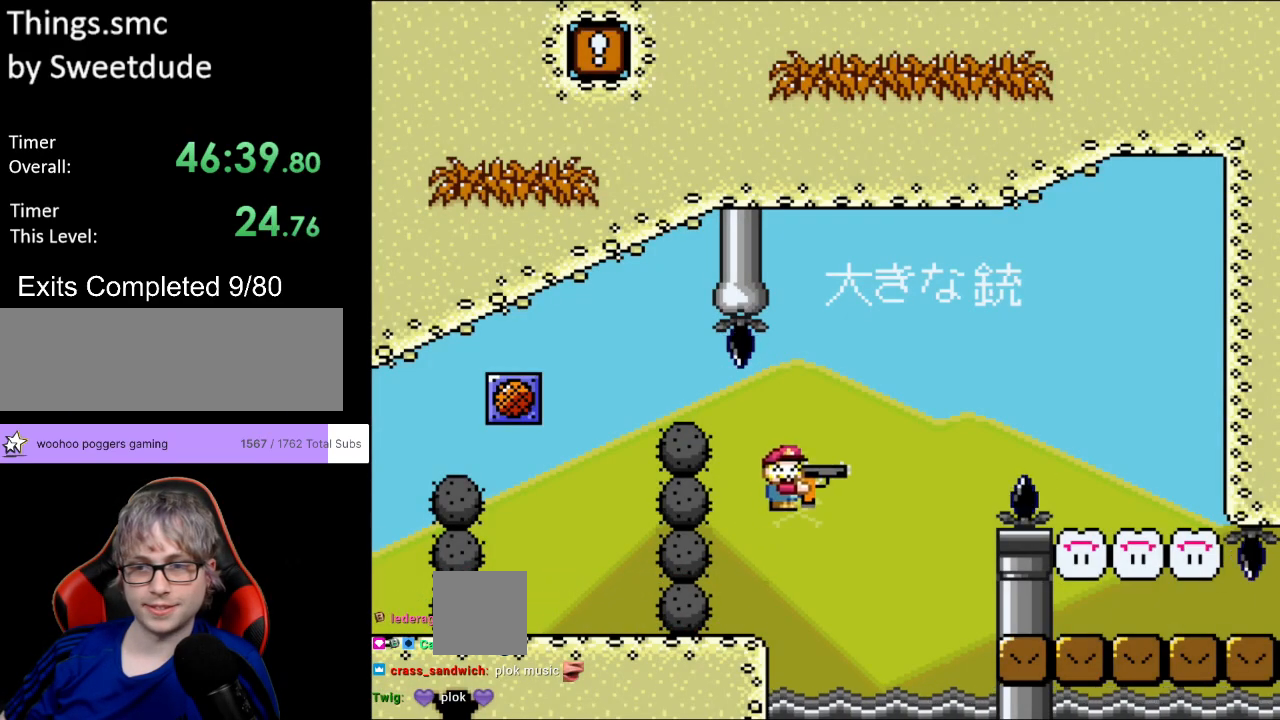
{"buttons": ["B", "Y", "DPAD_RIGHT"], "events": []}
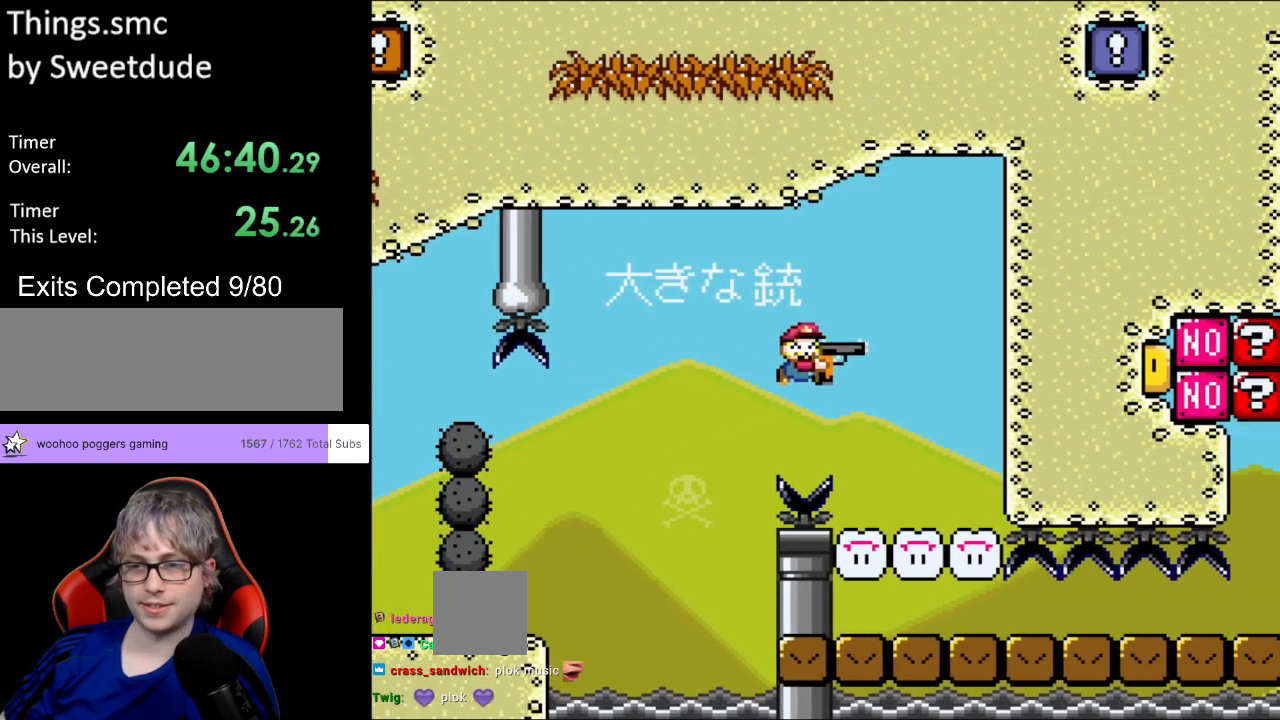
{"buttons": ["Y", "DPAD_RIGHT"], "events": [[183, "DPAD_RIGHT", "up"], [183, "DPAD_UP", "down"], [200, "DPAD_LEFT", "down"], [200, "DPAD_UP", "up"], [233, "B", "up"], [267, "DPAD_UP", "down"], [283, "DPAD_LEFT", "up"], [283, "DPAD_RIGHT", "down"], [283, "DPAD_UP", "up"]]}
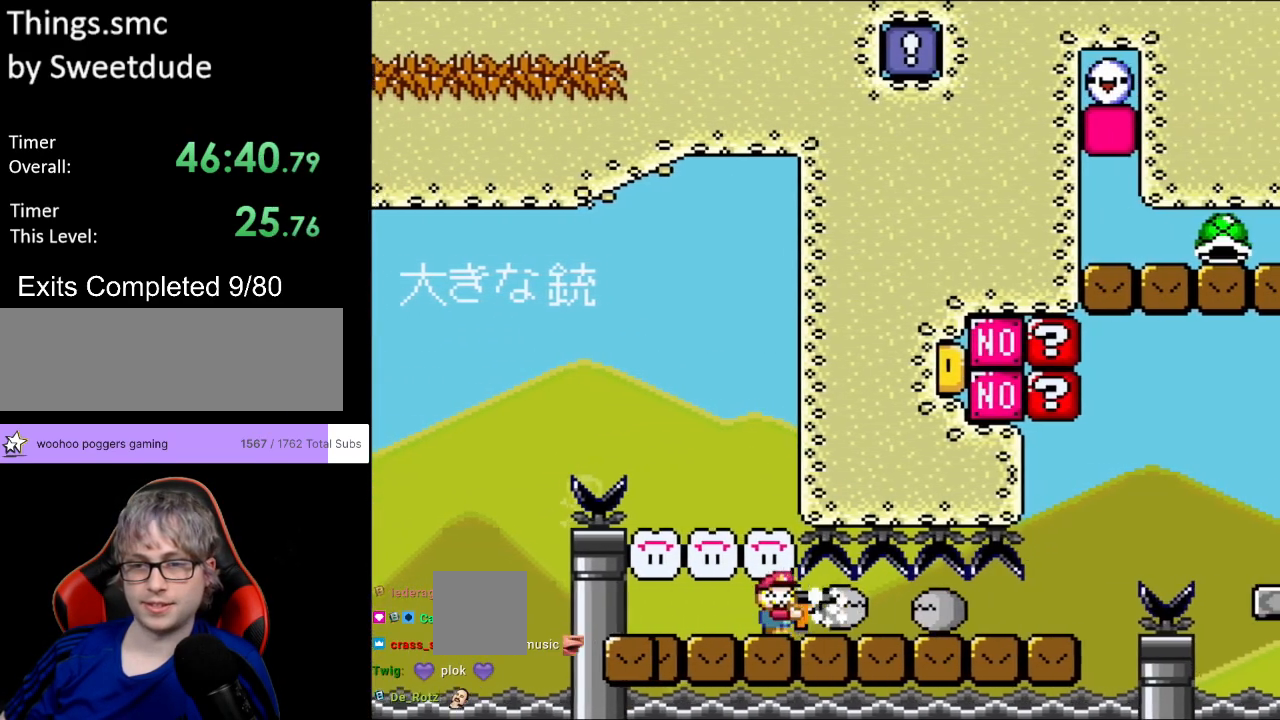
{"buttons": ["Y", "DPAD_RIGHT"], "events": [[17, "L1", "down"], [133, "L1", "up"]]}